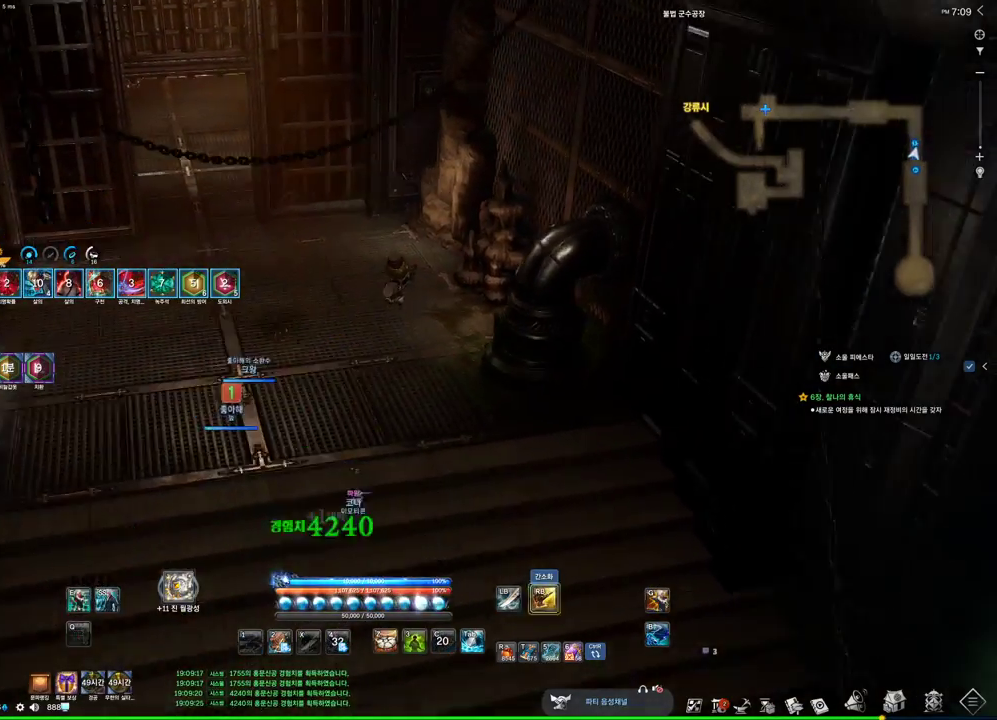
Gameplay with keyboard and mouse; each line is a JSON object with the keys and mouse buttons held at the frame after it. "events" lists presses ("down") and releases ("up") of "1", "2", "3", "4", "5", "a", "alt", "c", "ctrl", "d", "e", "f", "m", "q", "r", "s", "shift", "space", "t", "tab", "tilde", "v", "w", "x", "z", "mouse_left", "mouse_wheel", "mouse_right", "mouse_mb4" and "mouse_mb5" between this image and that frame as [ms after this image, input, new state], when the widget could be followed in between. "mouse_left", "mouse_wheel", "mouse_right", "mouse_mb4", "mouse_mb5" = the "left", "wheel", "right", "mb4", "mb5" buttons of the "mouse" list. No other keys are recorded. "wheel" means that the mouse wheel is clicked or scrolled. Not read: mouse_move.
{"keys": ["w"], "mouse": [], "events": [[34, "s", "down"], [134, "s", "up"], [200, "d", "down"], [334, "w", "down"], [367, "d", "up"]]}
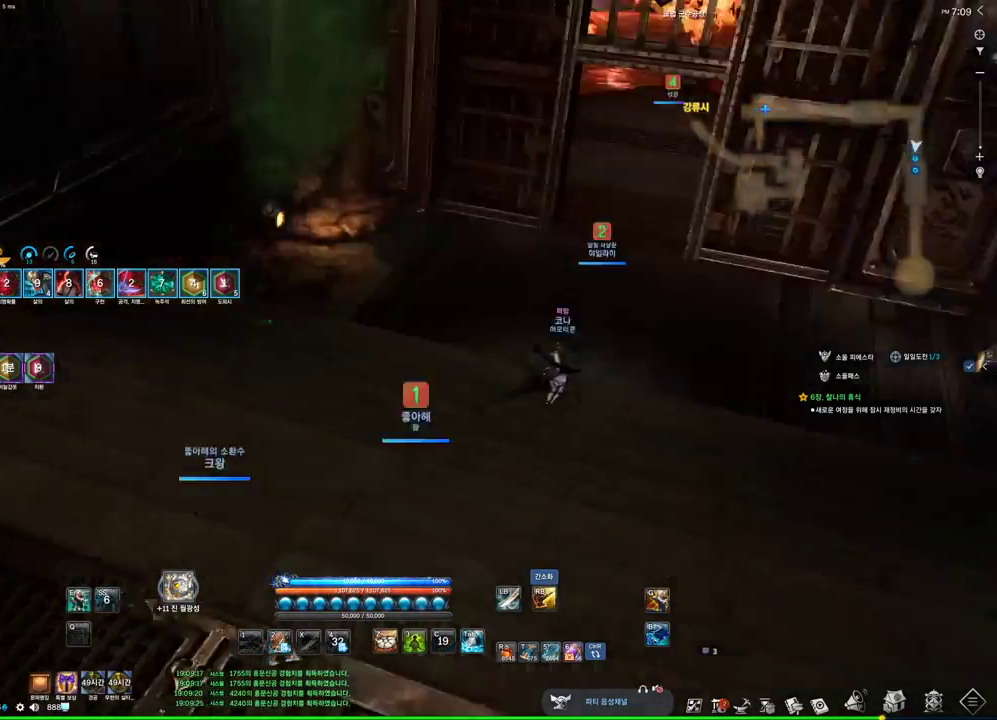
{"keys": ["a", "w"], "mouse": ["mb4"], "events": [[334, "a", "down"], [500, "mouse_mb4", "down"]]}
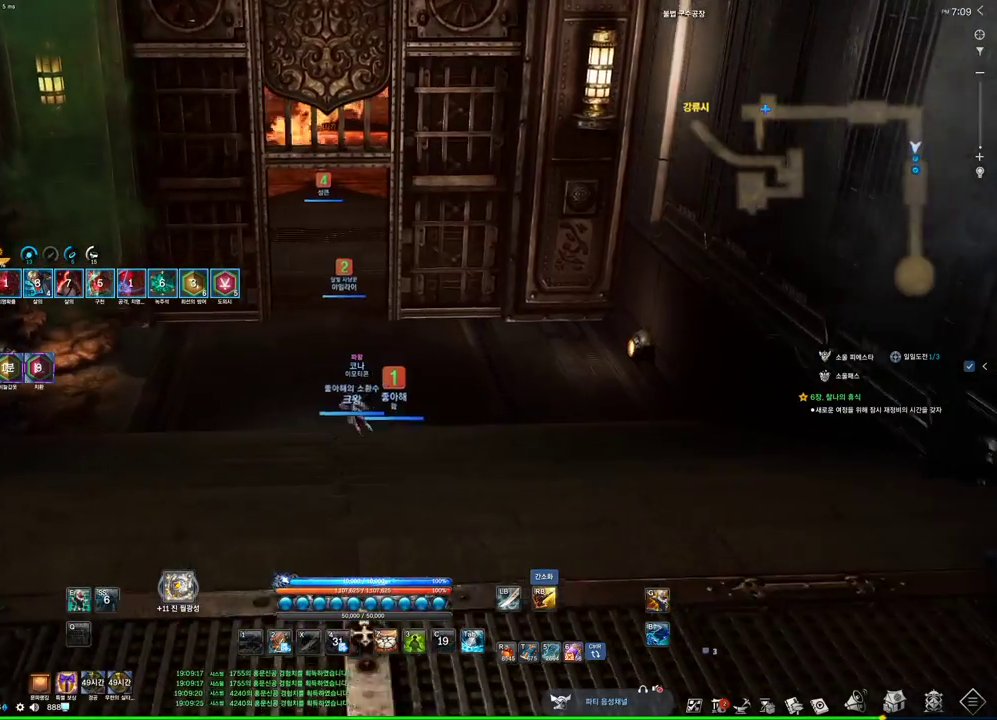
{"keys": ["w"], "mouse": [], "events": [[67, "mouse_mb4", "up"], [234, "mouse_mb4", "down"], [267, "a", "up"], [267, "mouse_mb4", "up"], [367, "mouse_mb4", "down"], [467, "mouse_mb4", "up"]]}
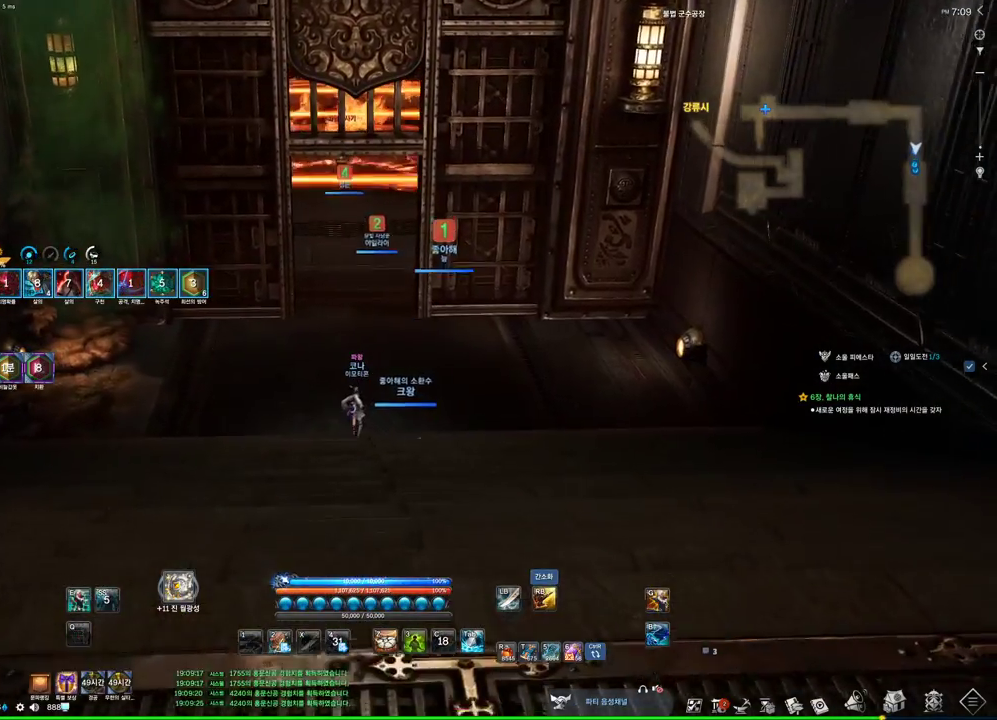
{"keys": ["w"], "mouse": [], "events": []}
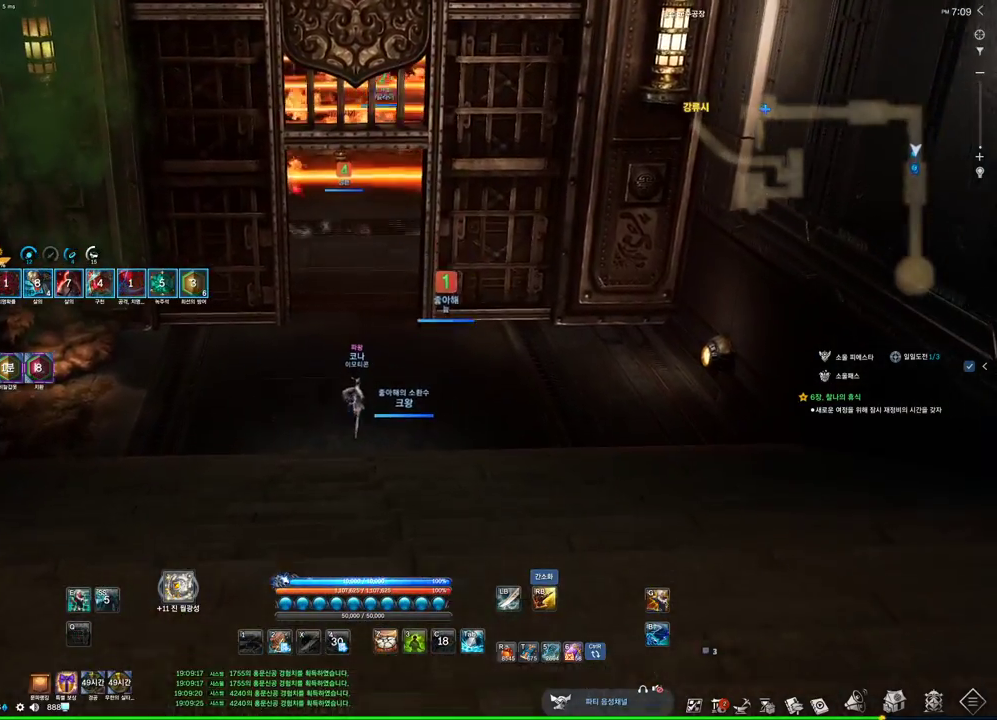
{"keys": ["w"], "mouse": [], "events": [[67, "d", "down"], [200, "d", "up"]]}
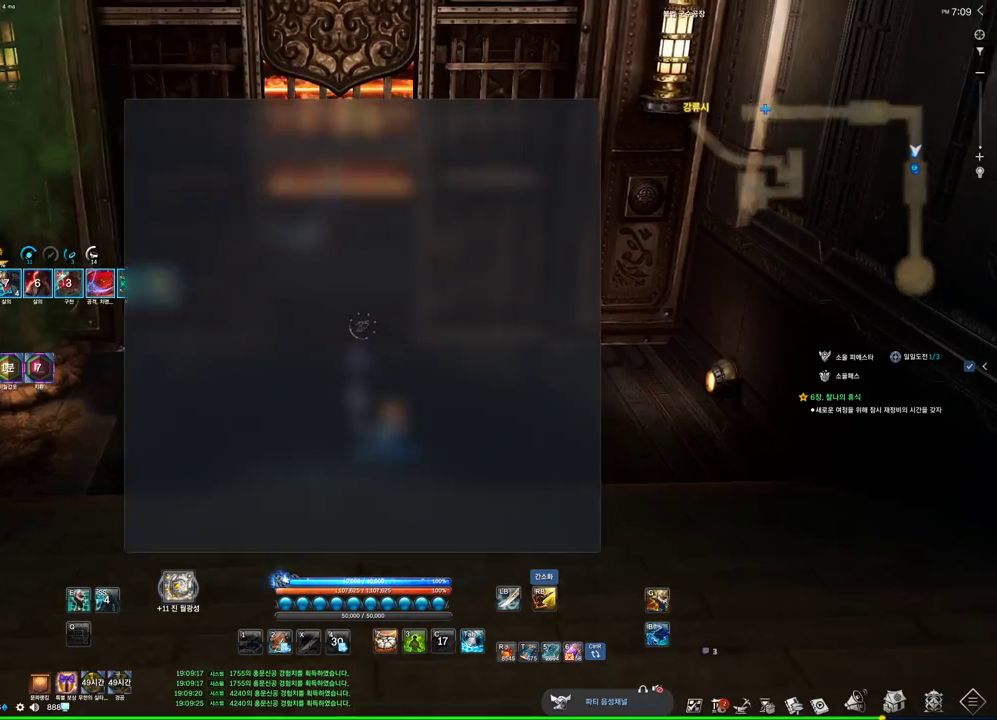
{"keys": ["w"], "mouse": [], "events": []}
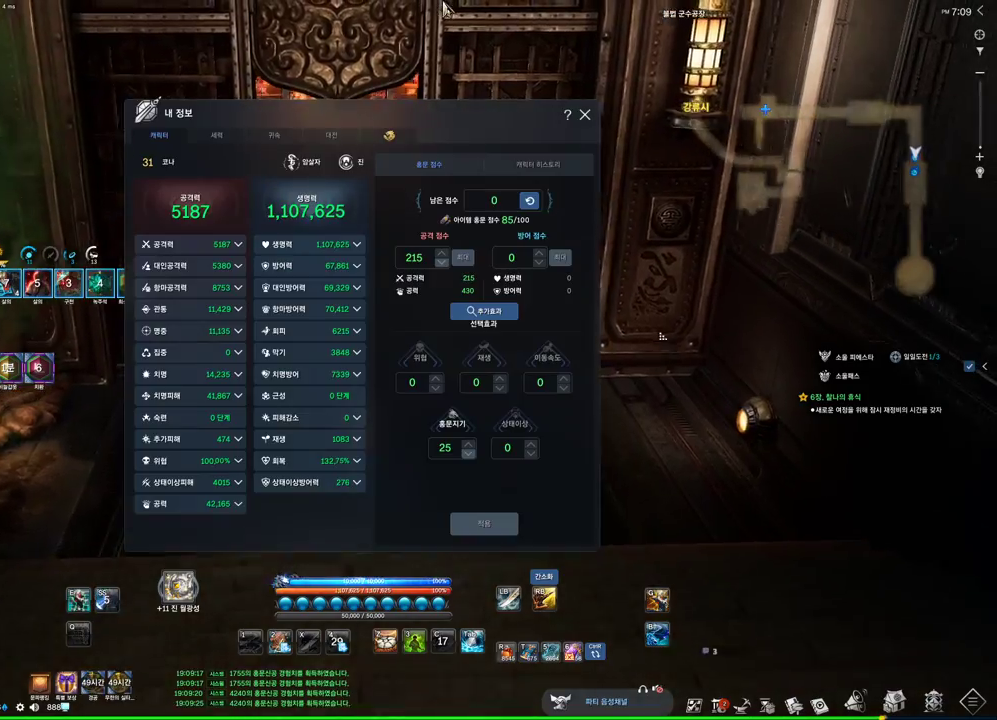
{"keys": ["d", "w"], "mouse": [], "events": [[500, "d", "down"]]}
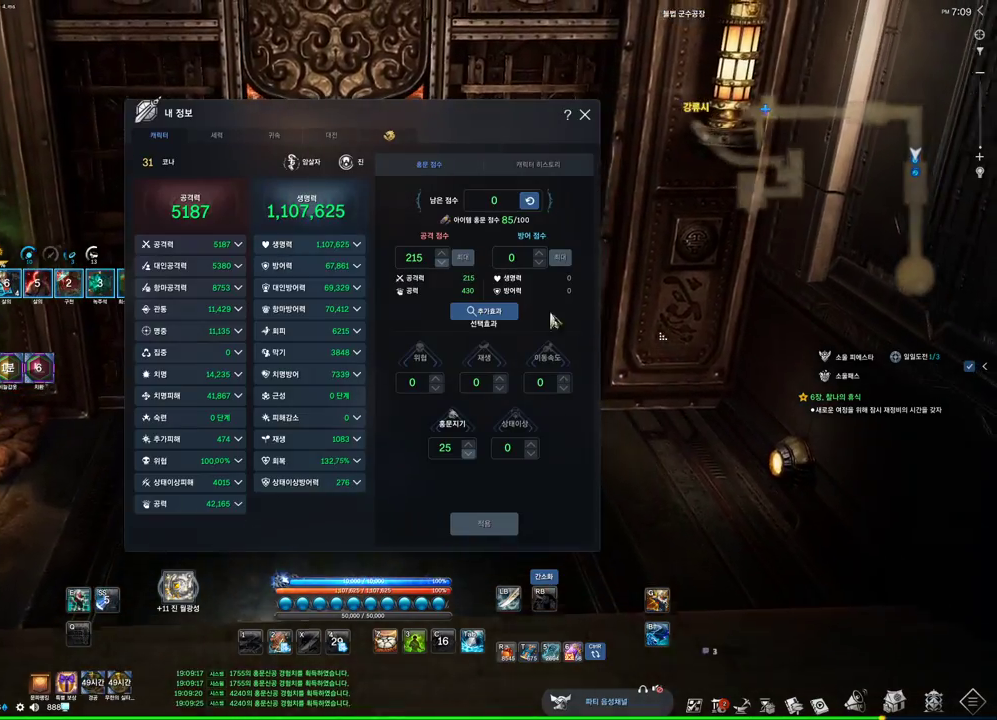
{"keys": ["w"], "mouse": [], "events": [[200, "d", "up"]]}
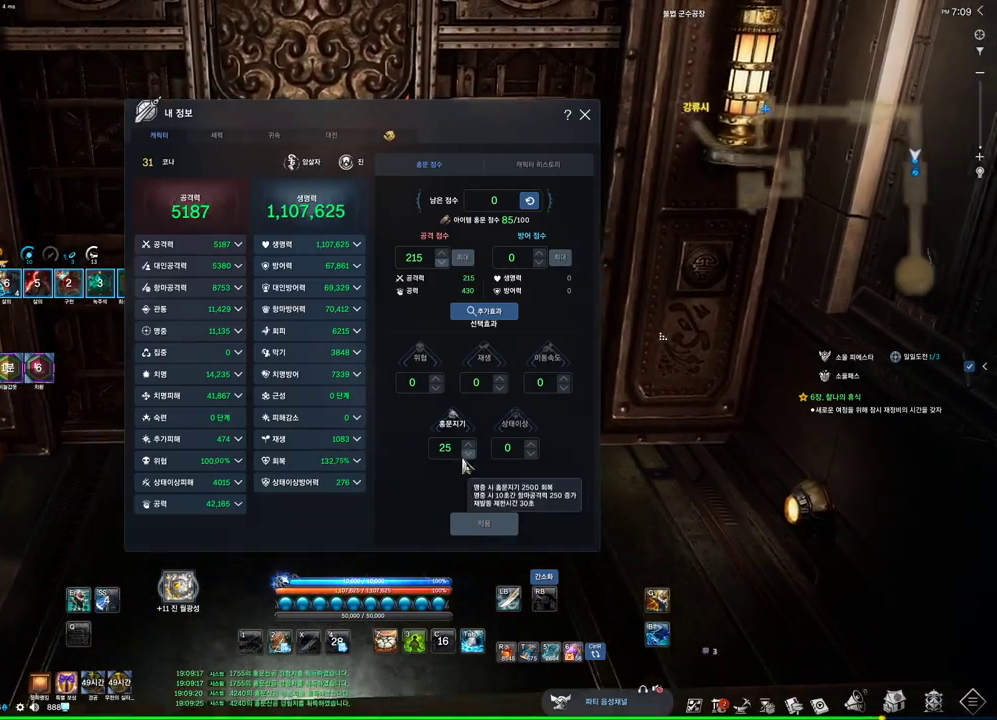
{"keys": ["d", "w"], "mouse": [], "events": [[67, "mouse_left", "down"], [167, "mouse_left", "up"], [267, "d", "down"]]}
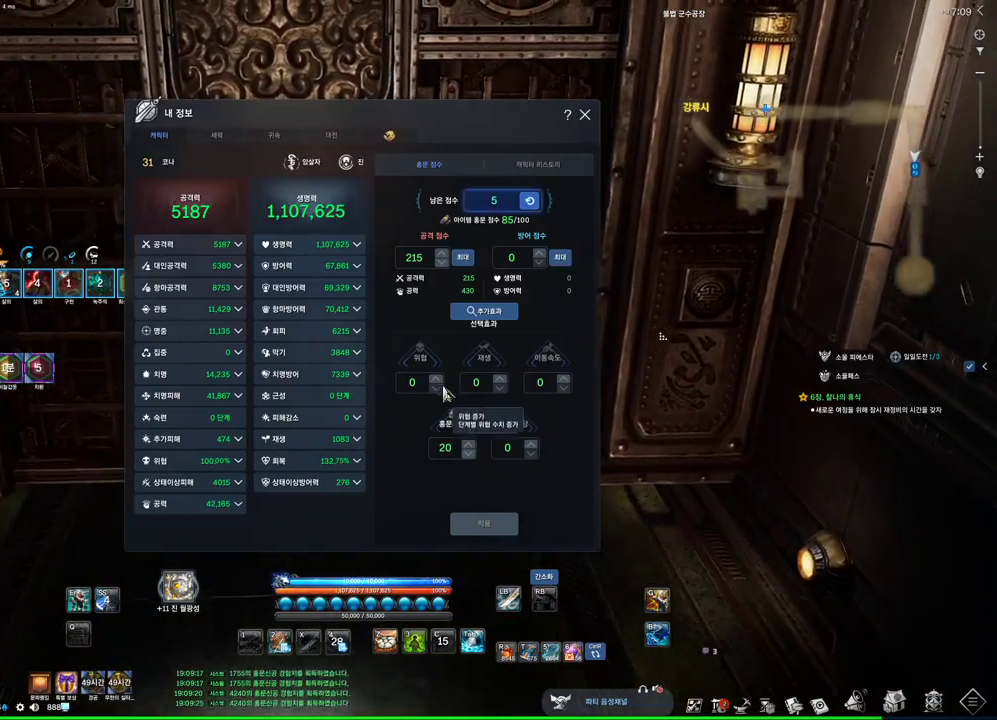
{"keys": ["w"], "mouse": [], "events": [[100, "mouse_left", "down"], [134, "d", "up"], [200, "mouse_left", "up"]]}
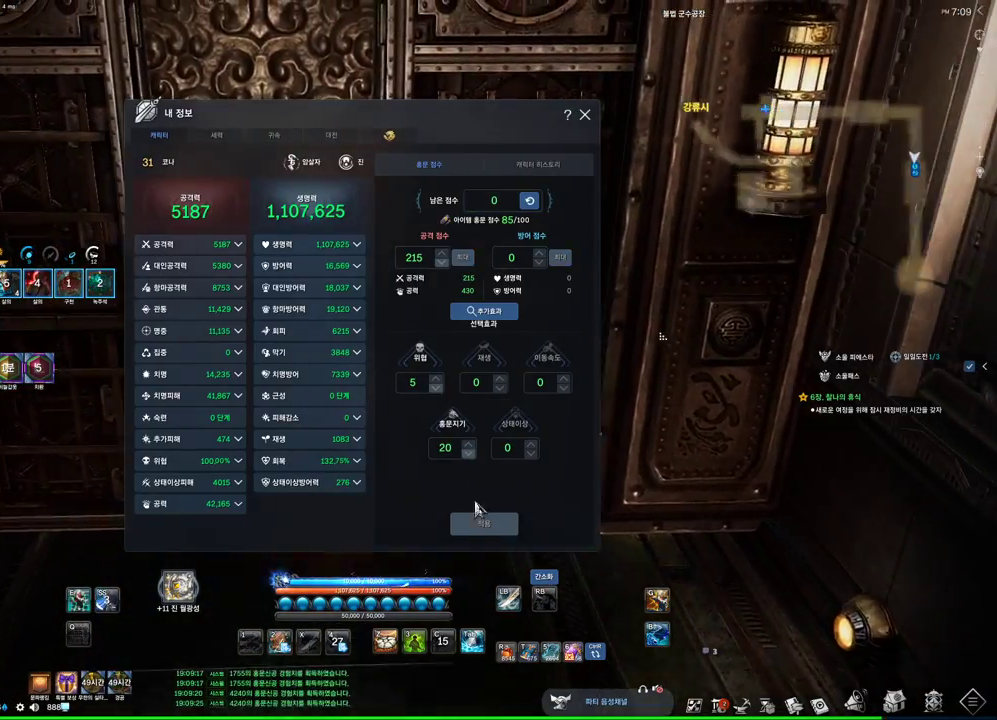
{"keys": ["d", "w"], "mouse": [], "events": [[100, "mouse_left", "down"], [200, "mouse_left", "up"], [234, "d", "down"], [300, "mouse_left", "down"], [500, "mouse_left", "up"]]}
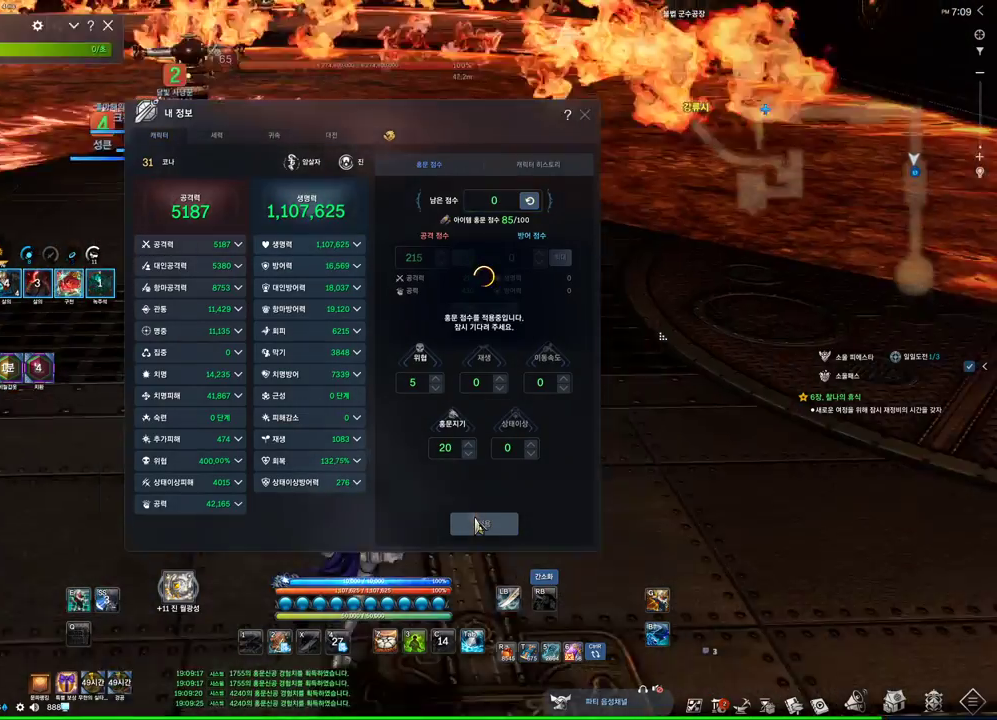
{"keys": [], "mouse": [], "events": [[100, "d", "up"], [267, "w", "up"]]}
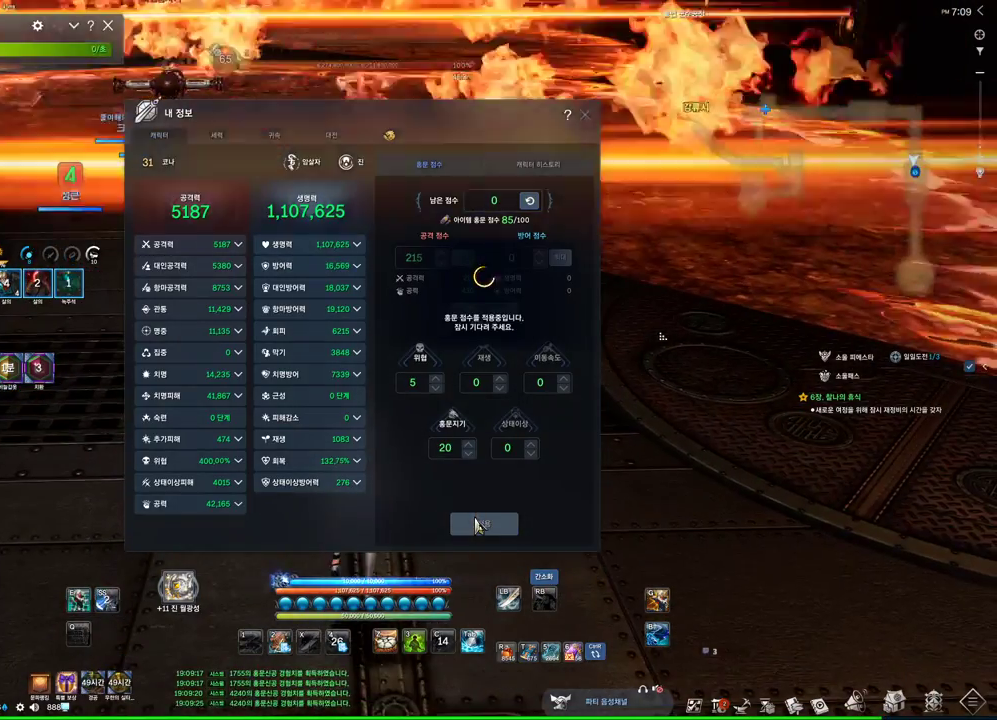
{"keys": [], "mouse": [], "events": []}
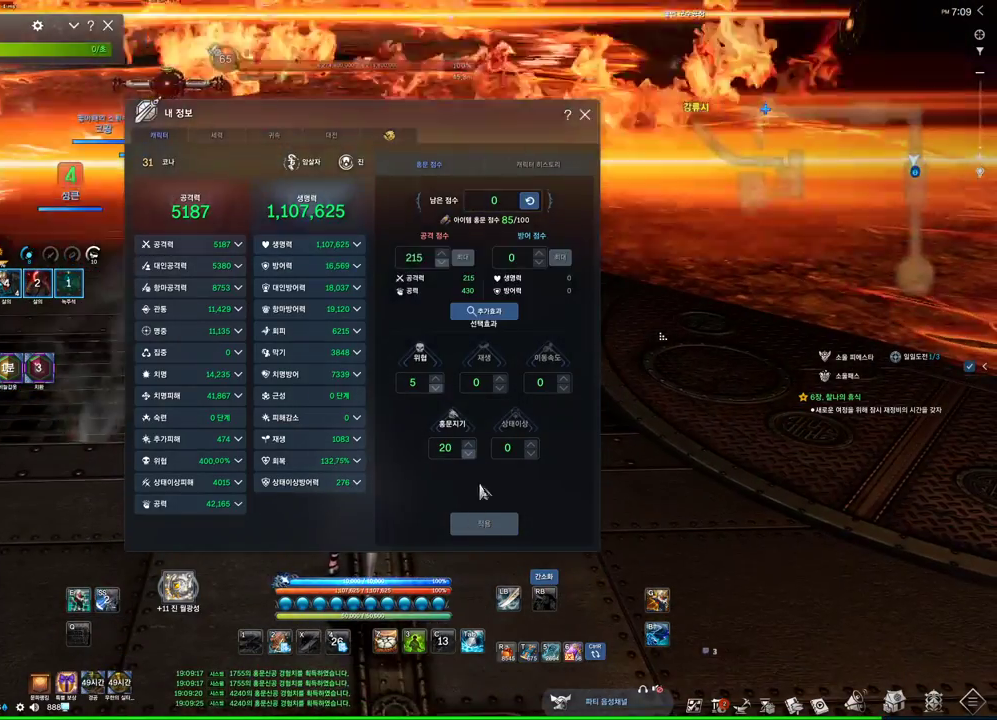
{"keys": ["shift", "w"], "mouse": [], "events": [[234, "w", "down"], [467, "shift", "down"]]}
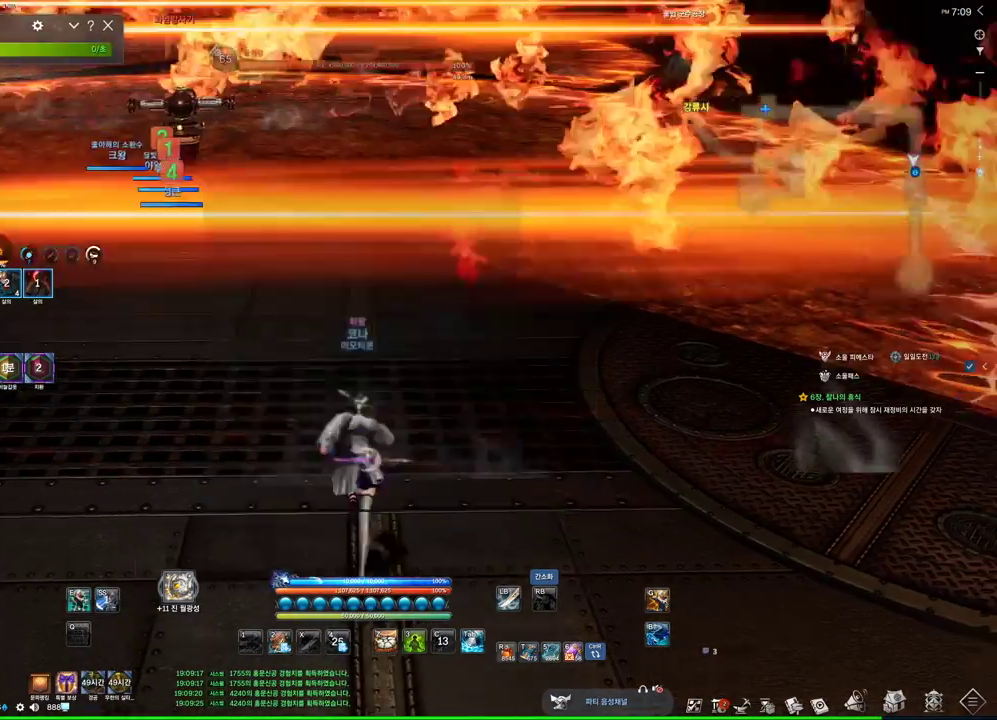
{"keys": ["a", "alt", "w"], "mouse": [], "events": [[134, "shift", "up"], [267, "mouse_mb4", "down"], [400, "a", "down"], [467, "alt", "down"], [500, "mouse_mb4", "up"]]}
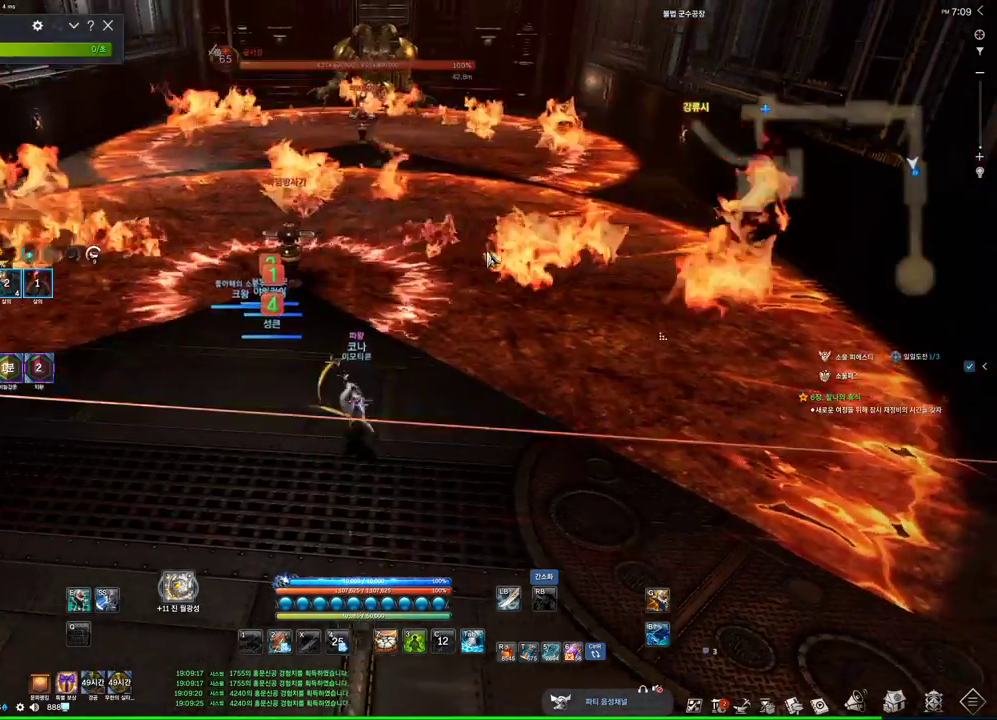
{"keys": ["alt"], "mouse": [], "events": [[100, "a", "up"], [100, "mouse_mb5", "down"], [134, "mouse_mb5", "up"], [334, "w", "up"]]}
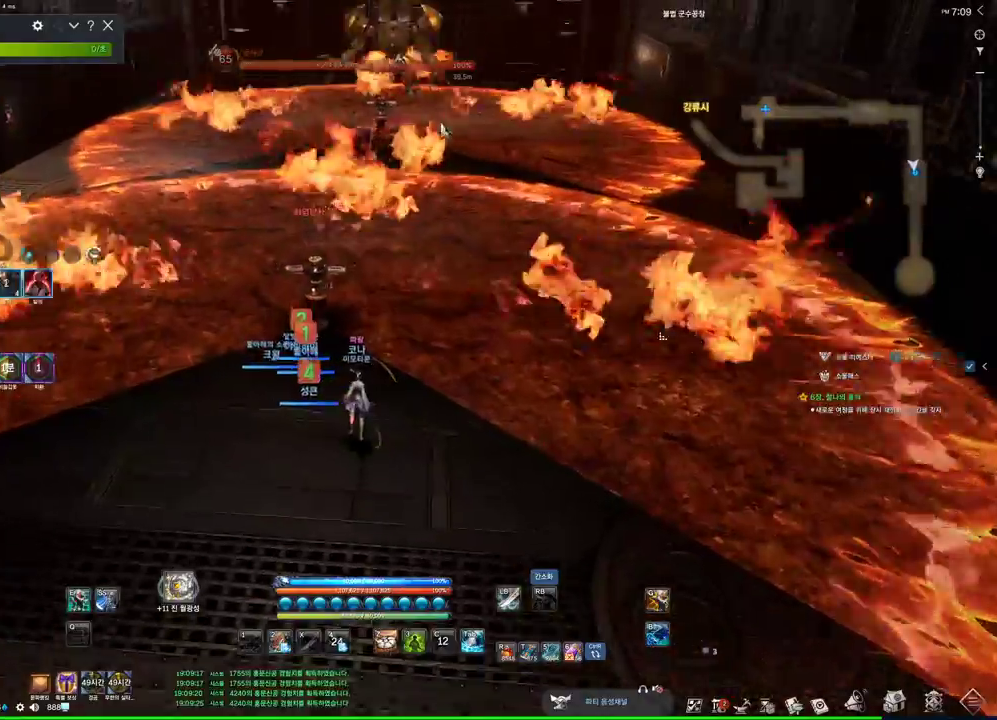
{"keys": ["a"], "mouse": [], "events": [[34, "mouse_left", "down"], [34, "mouse_right", "down"], [167, "mouse_left", "up"], [167, "mouse_right", "up"], [234, "w", "down"], [300, "alt", "up"], [400, "a", "down"], [467, "w", "up"]]}
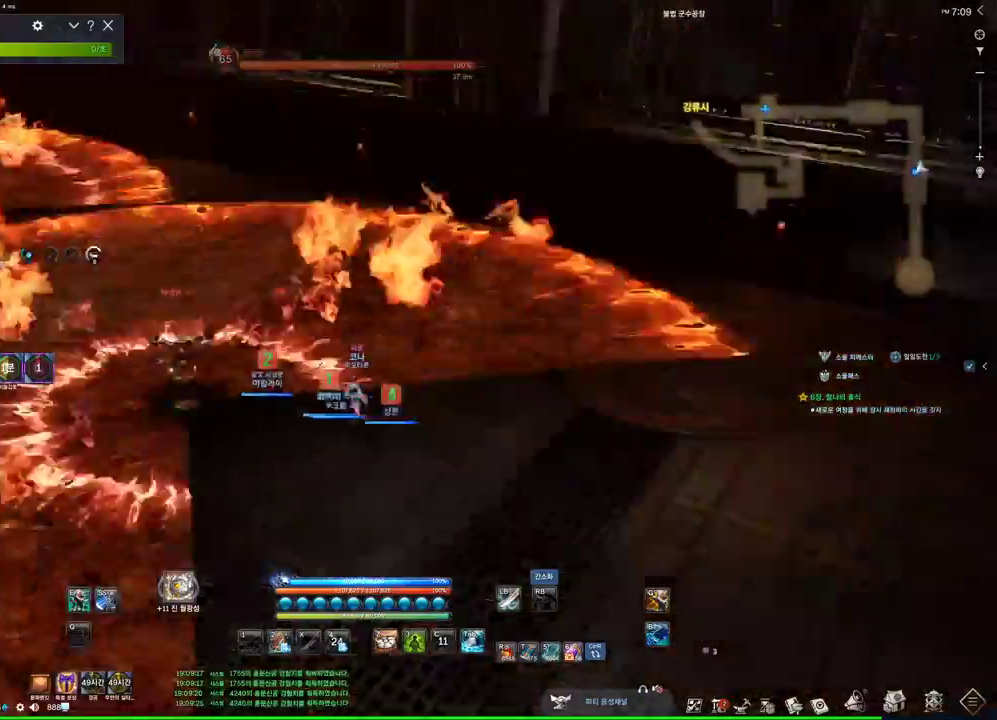
{"keys": ["s"], "mouse": [], "events": [[134, "s", "down"], [167, "a", "up"]]}
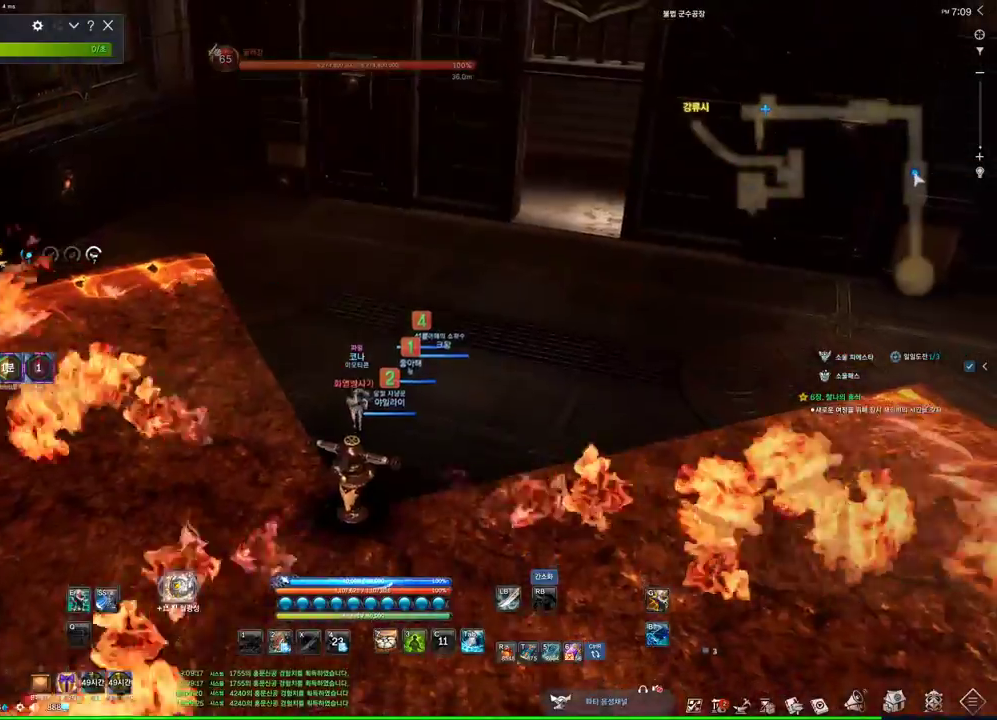
{"keys": ["alt"], "mouse": [], "events": [[234, "s", "up"], [300, "alt", "down"], [367, "mouse_mb4", "down"], [500, "mouse_mb4", "up"]]}
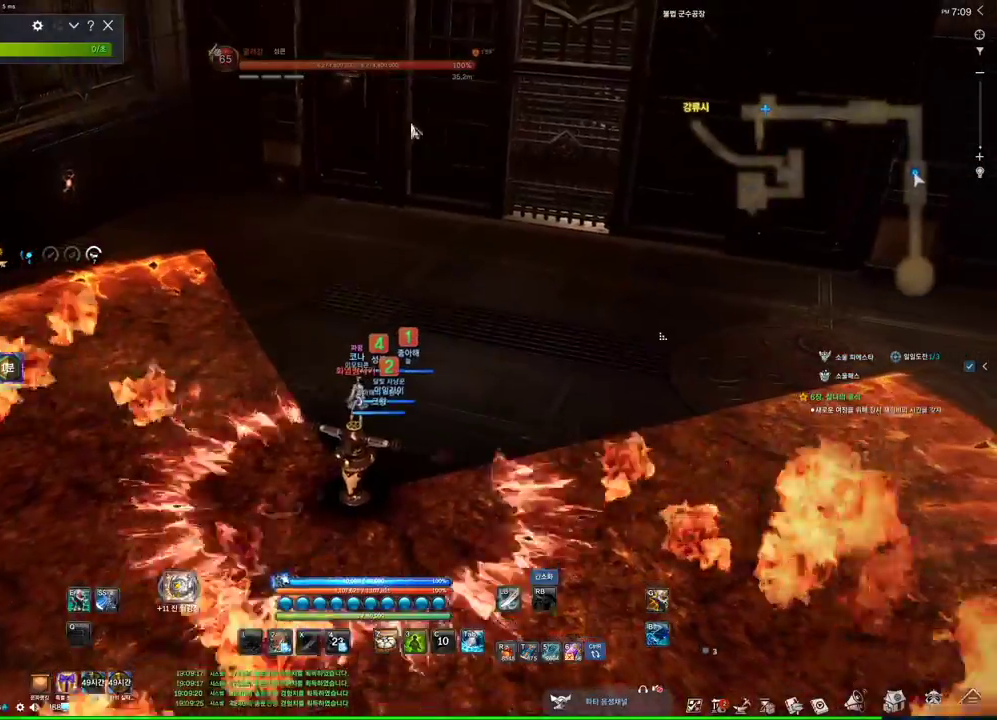
{"keys": [], "mouse": [], "events": [[200, "mouse_left", "down"], [200, "mouse_right", "down"], [334, "mouse_left", "up"], [334, "mouse_right", "up"], [500, "alt", "up"]]}
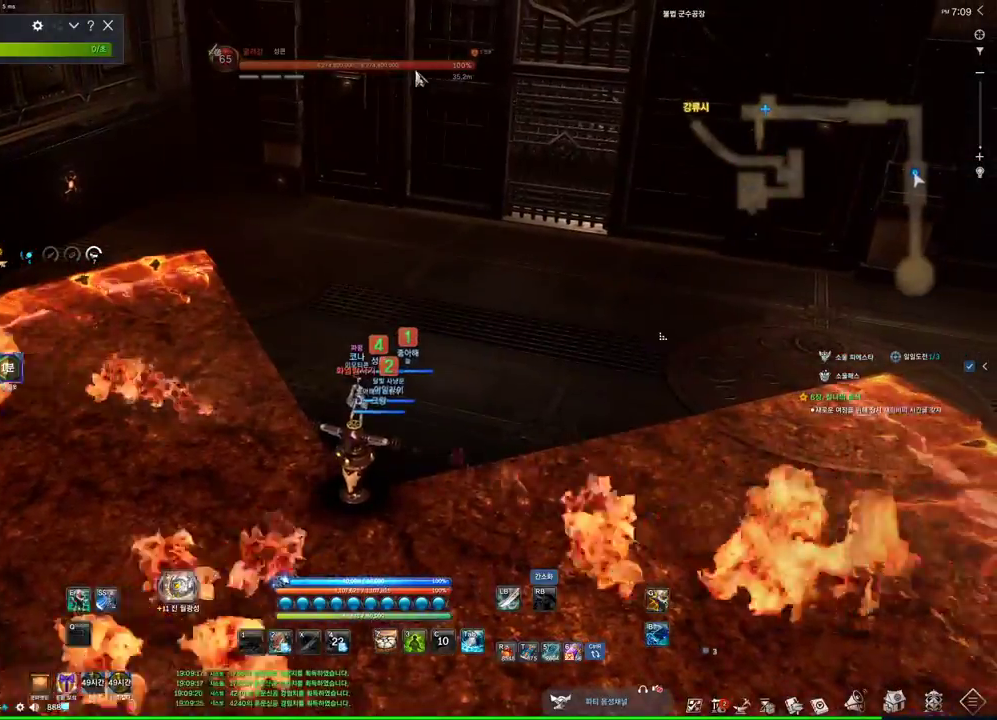
{"keys": [], "mouse": [], "events": [[200, "mouse_mb4", "down"], [267, "mouse_mb4", "up"]]}
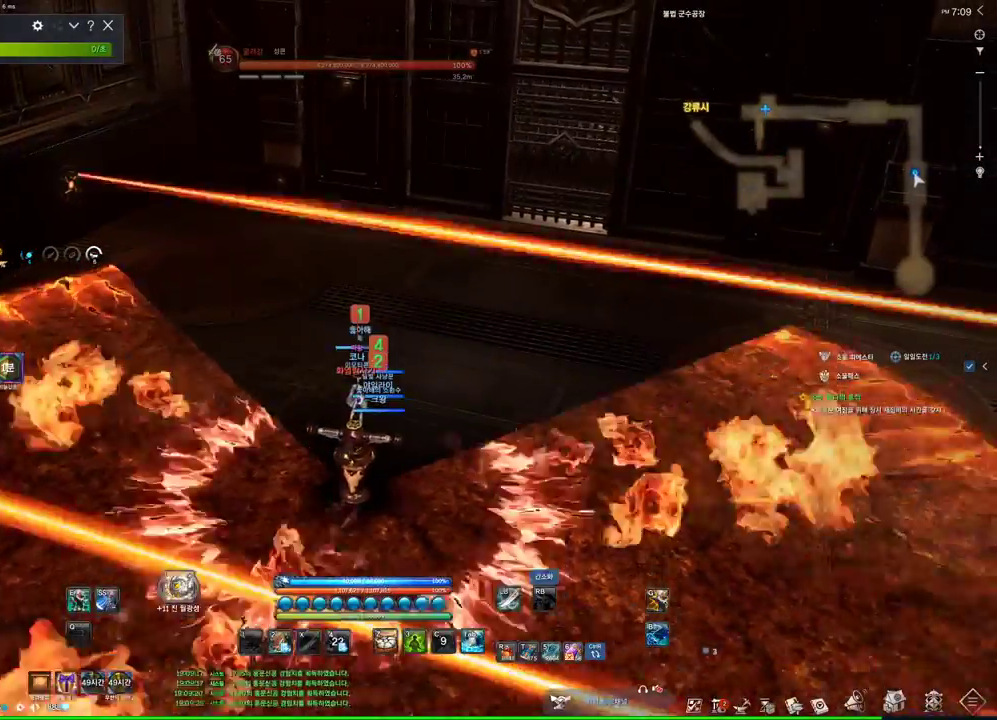
{"keys": ["a", "w"], "mouse": [], "events": [[67, "a", "down"], [267, "w", "down"], [367, "mouse_mb4", "down"], [434, "mouse_mb4", "up"]]}
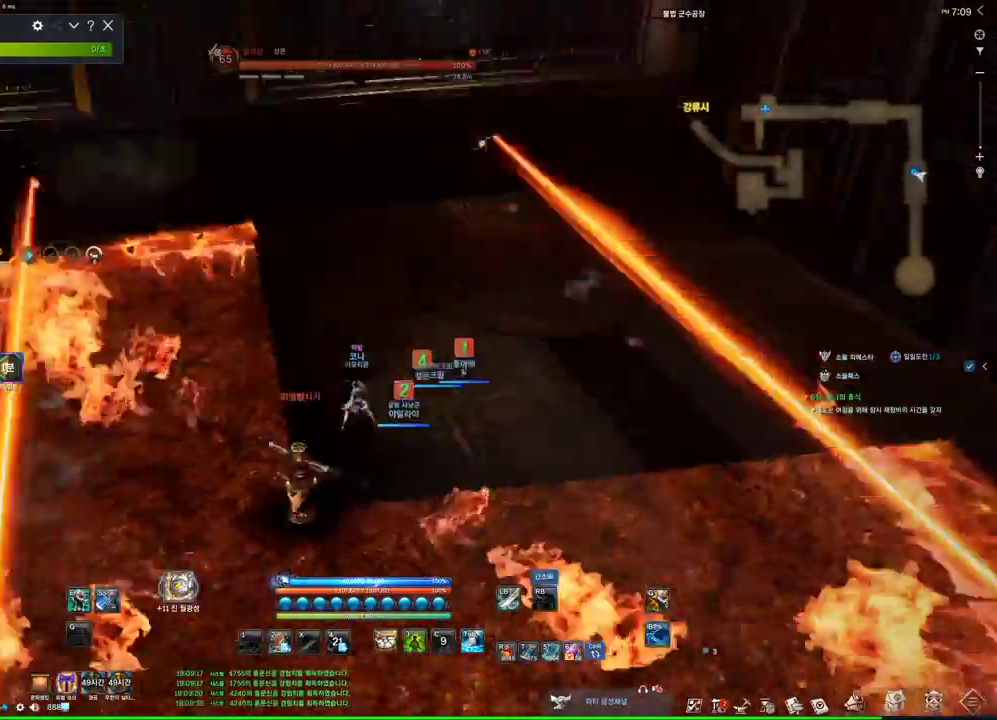
{"keys": ["w"], "mouse": [], "events": [[100, "a", "up"]]}
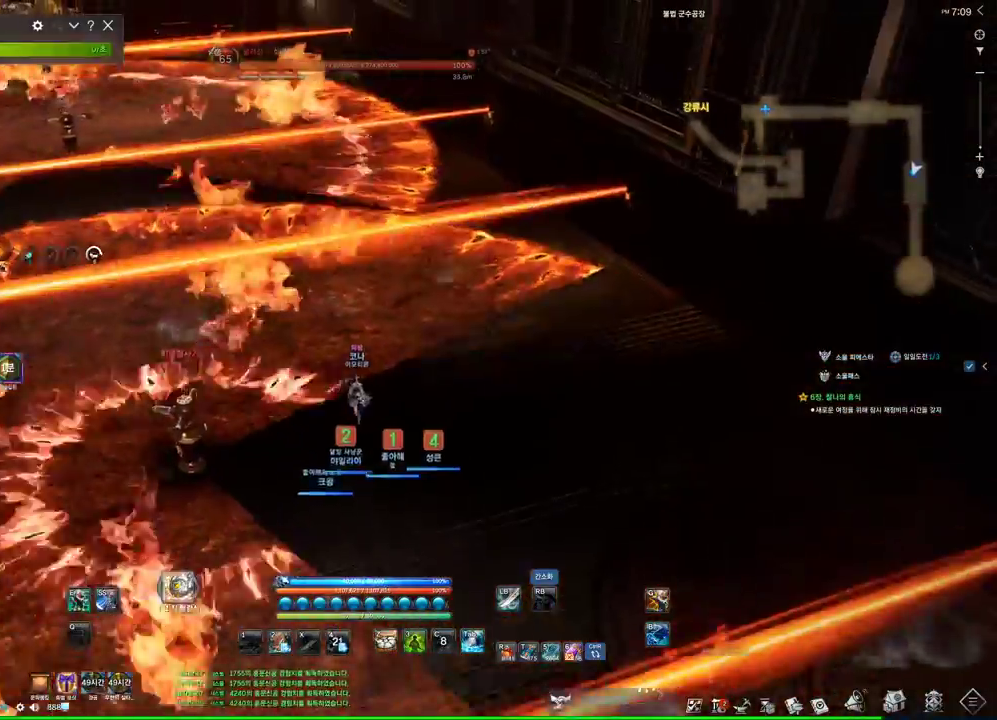
{"keys": ["w"], "mouse": [], "events": []}
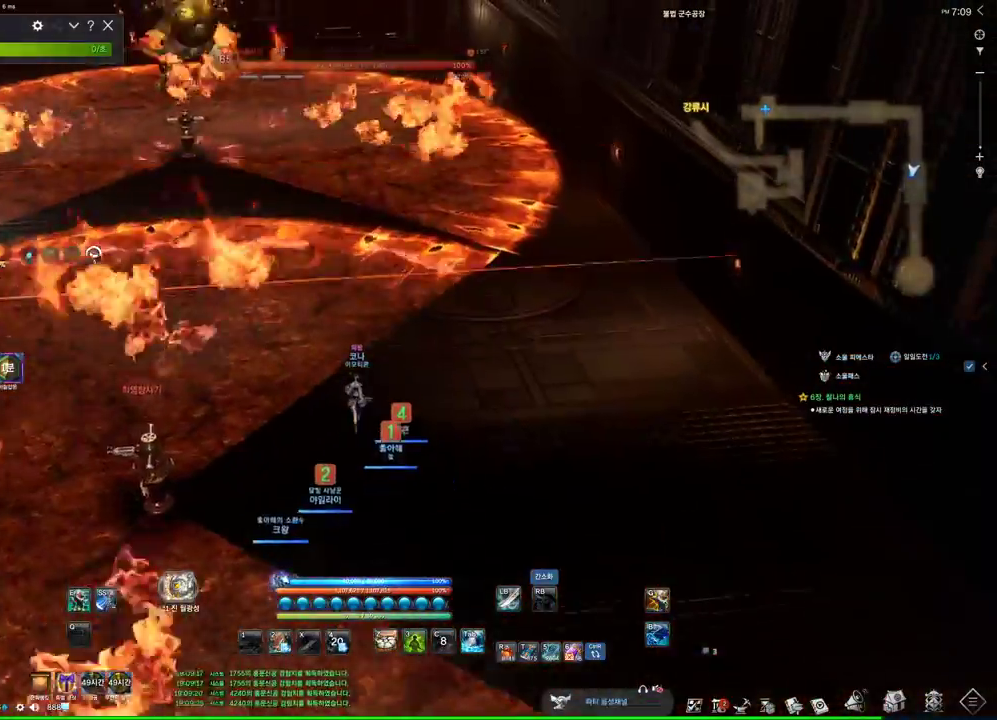
{"keys": ["w"], "mouse": [], "events": []}
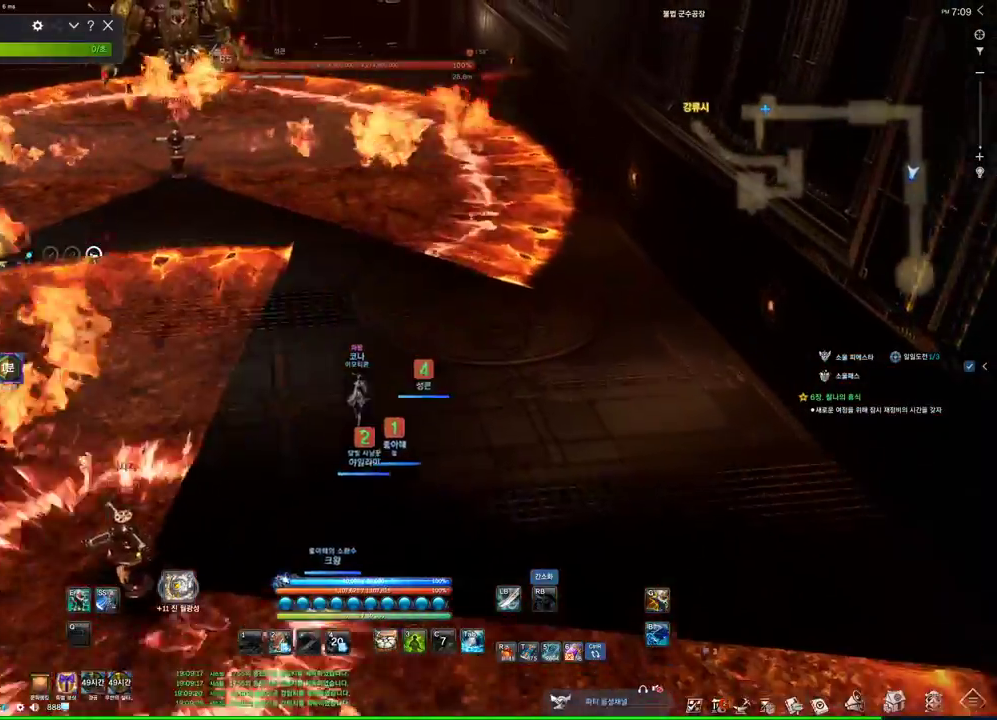
{"keys": ["w"], "mouse": [], "events": [[167, "a", "down"], [500, "a", "up"]]}
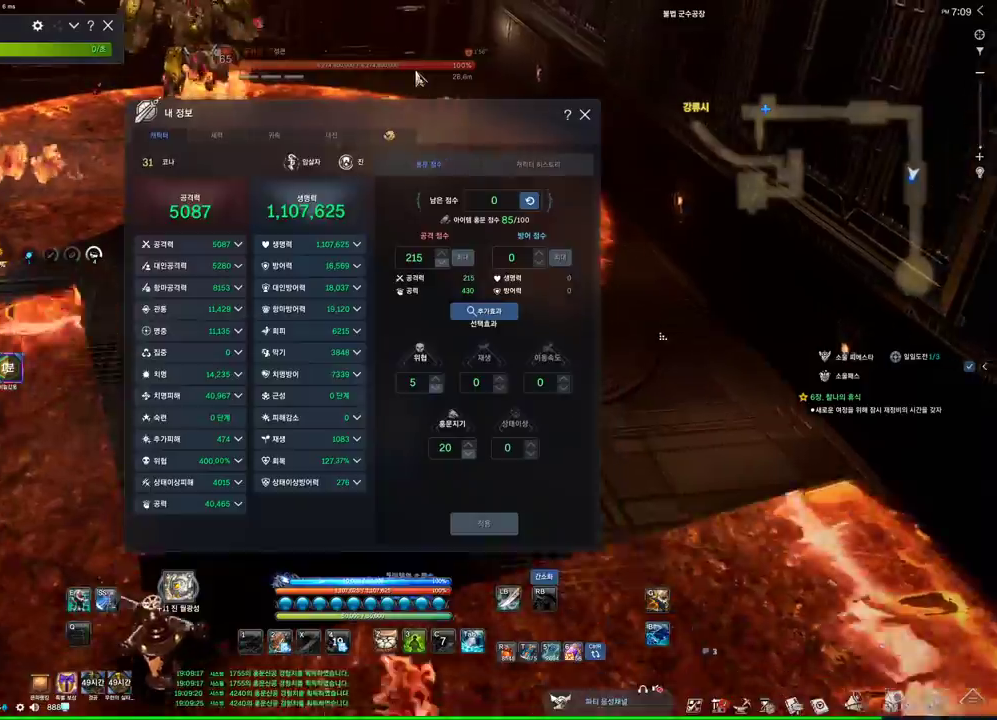
{"keys": ["a", "w"], "mouse": [], "events": [[500, "a", "down"]]}
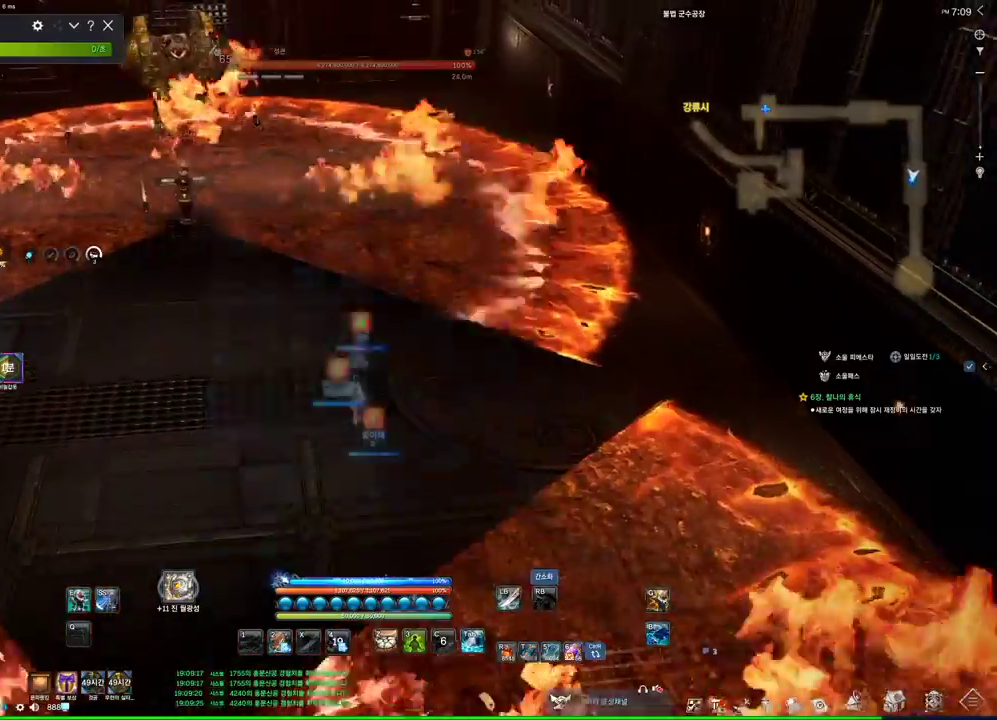
{"keys": ["w"], "mouse": [], "events": [[467, "a", "up"]]}
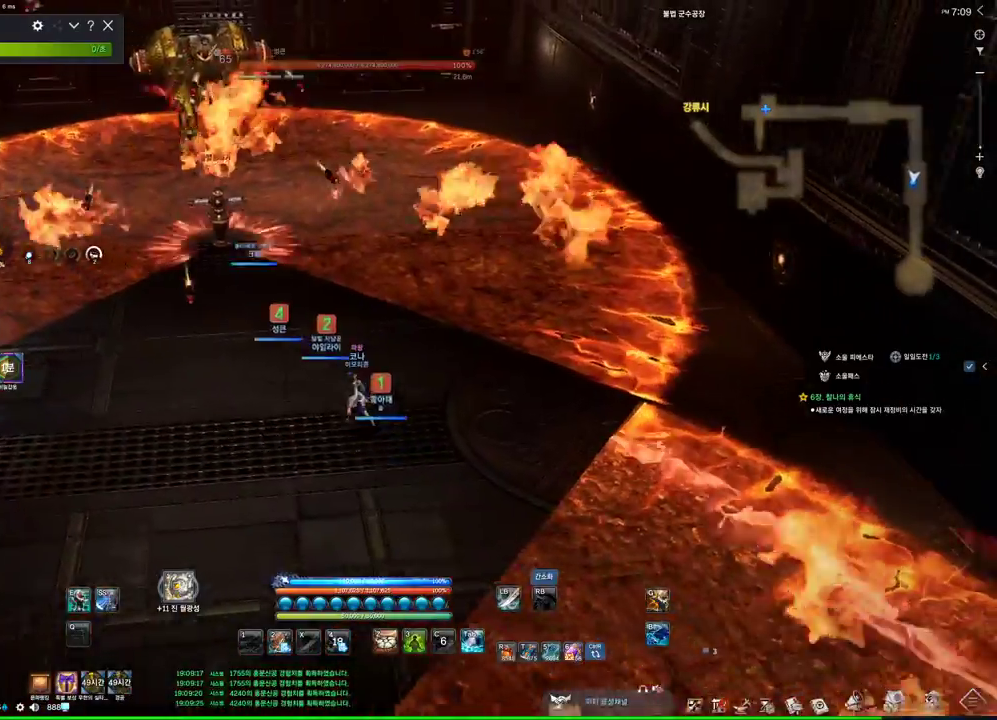
{"keys": ["w"], "mouse": [], "events": []}
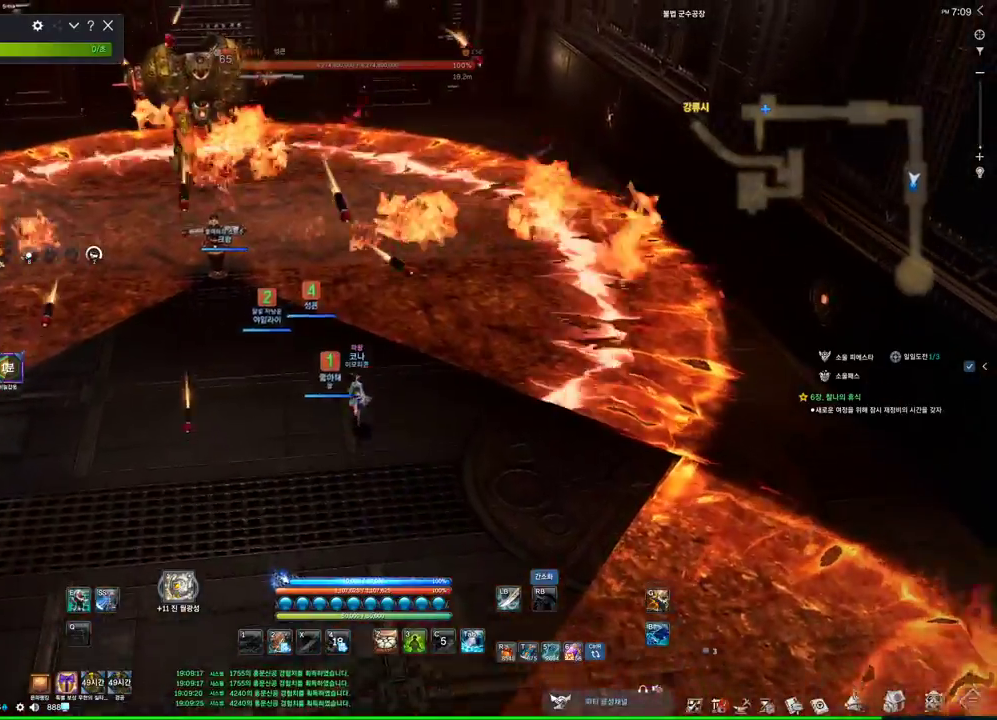
{"keys": ["a", "w"], "mouse": [], "events": [[234, "a", "down"]]}